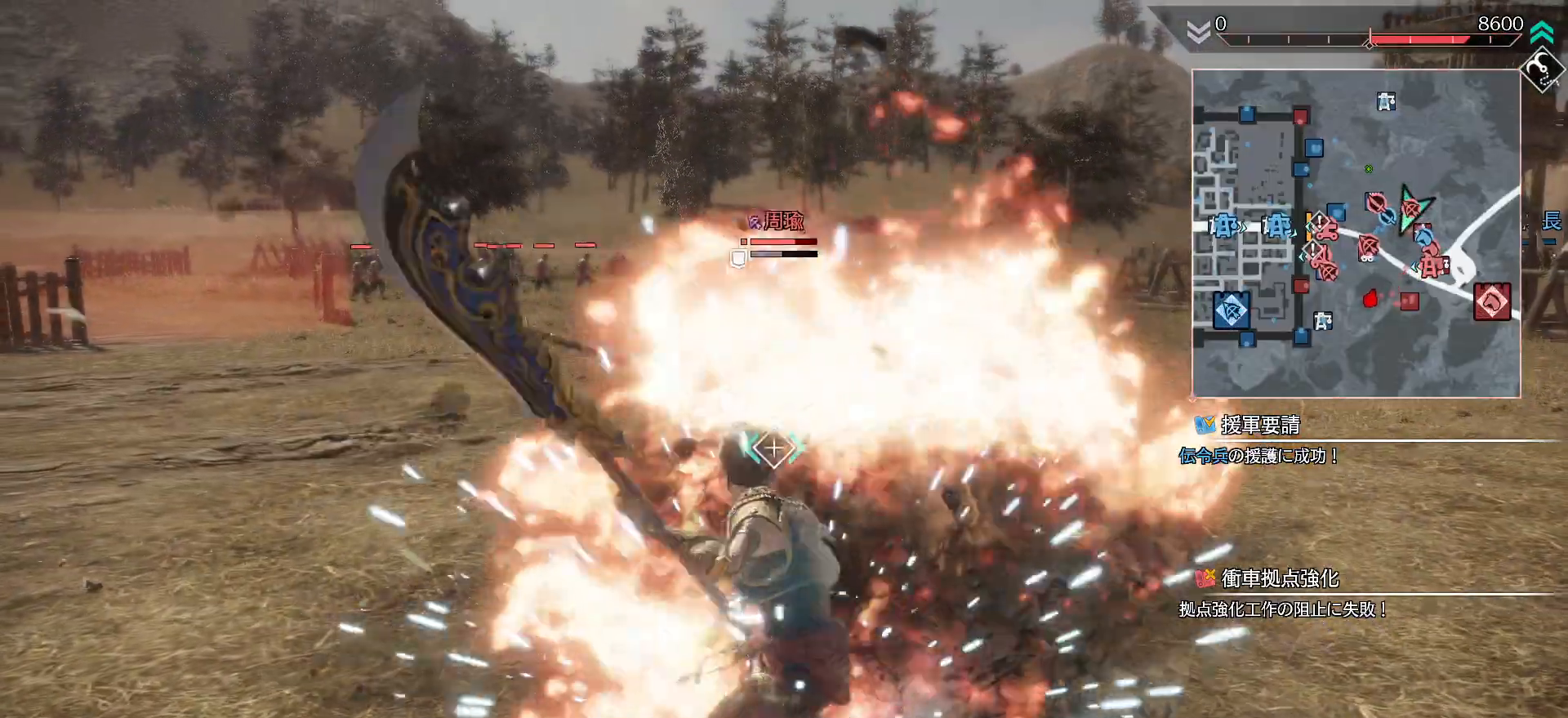
Gameplay with a controller (PlayStation layout); each line is a JSON object with the inputs held at the frame after it. "events" lists button and stick changes between this image and that frame as [ms after this image, input, new state], when the widget could be followed in between.
{"buttons": ["L1"], "left_stick": "right", "right_stick": "center", "events": [[67, "TRIANGLE", "down"], [167, "TRIANGLE", "up"], [233, "TRIANGLE", "down"], [300, "L1", "down"], [333, "TRIANGLE", "up"], [400, "R1", "up"], [500, "left_stick", "right"]]}
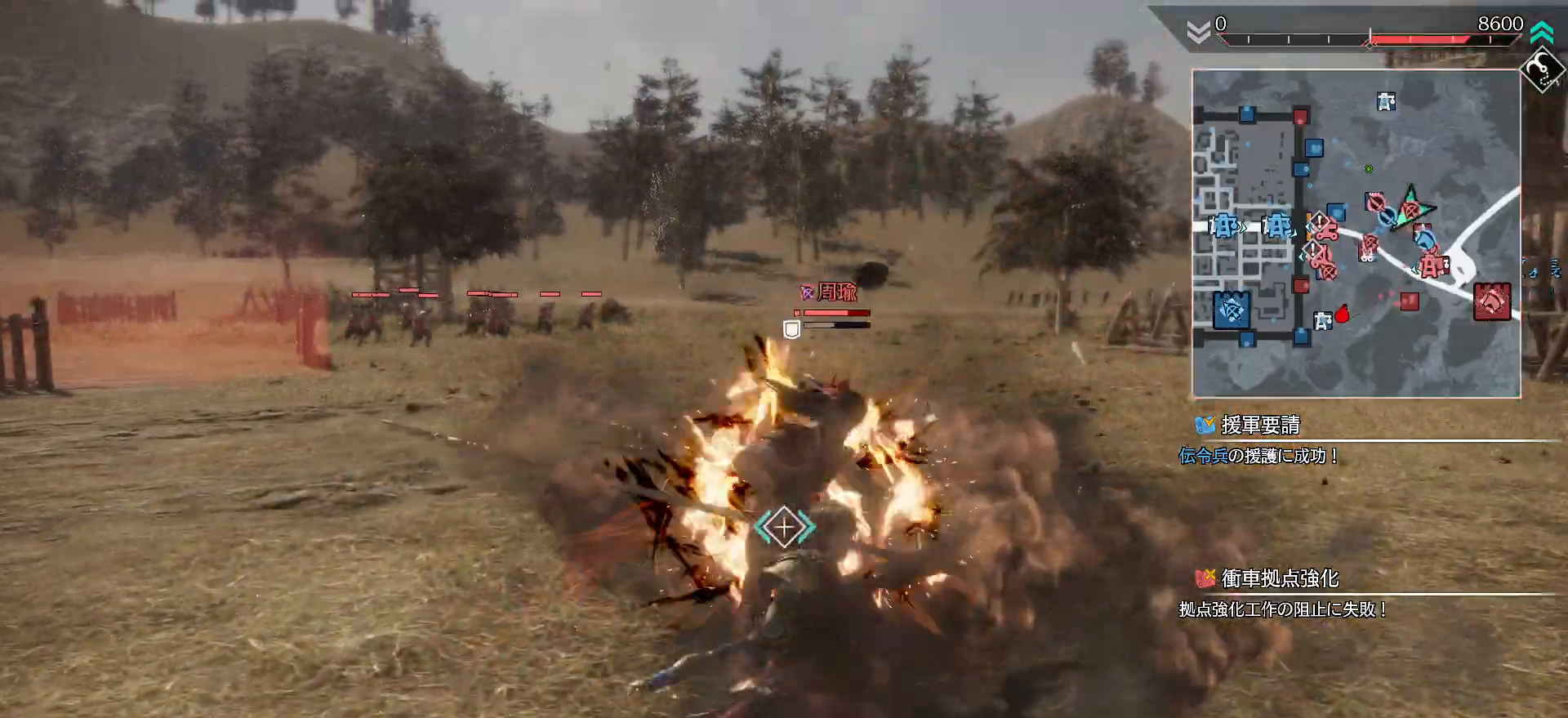
{"buttons": ["L1"], "left_stick": "center", "right_stick": "center", "events": [[33, "R2", "down"], [33, "left_stick", "down-right"], [200, "R2", "up"], [333, "R2", "down"], [433, "R2", "up"], [433, "left_stick", "center"]]}
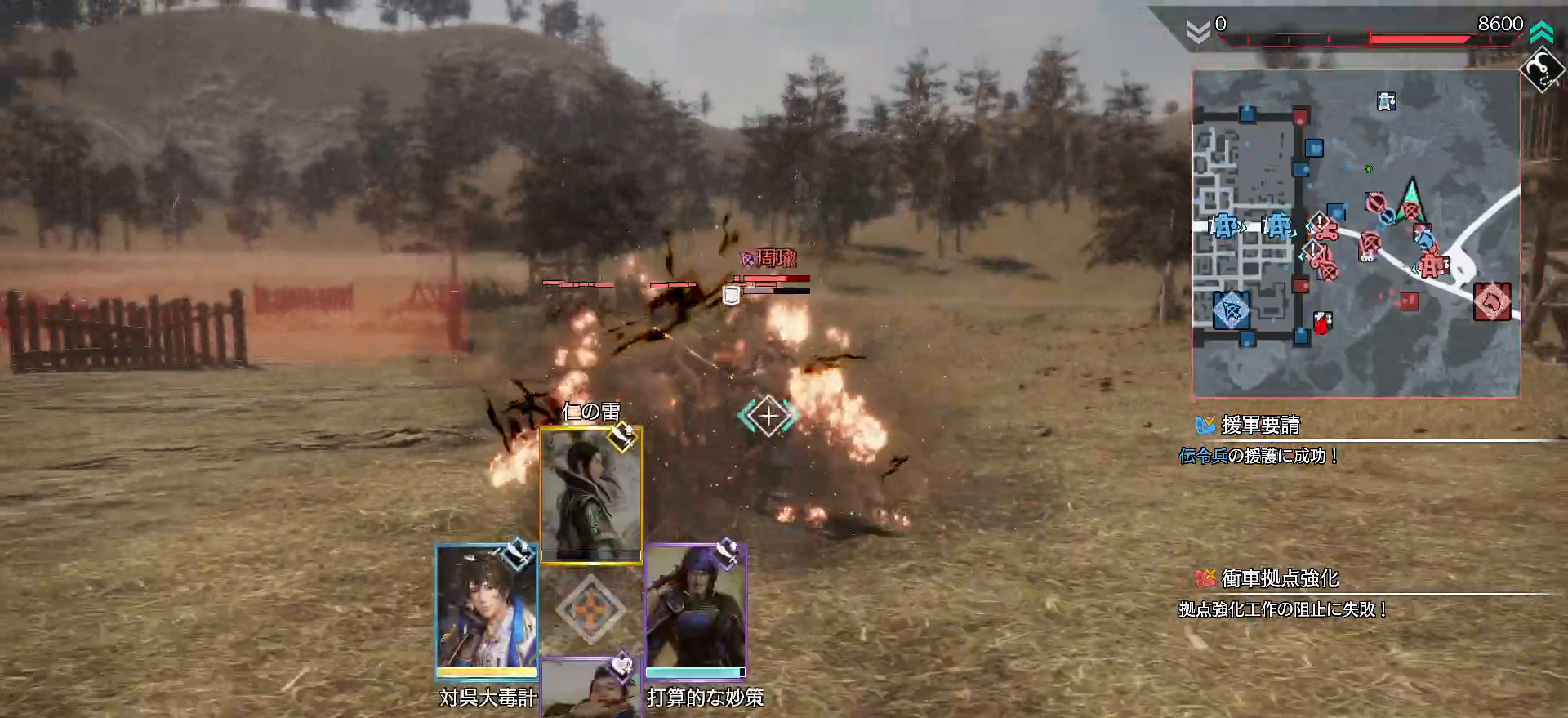
{"buttons": [], "left_stick": "up-left", "right_stick": "center", "events": [[33, "L1", "up"], [133, "left_stick", "up-left"]]}
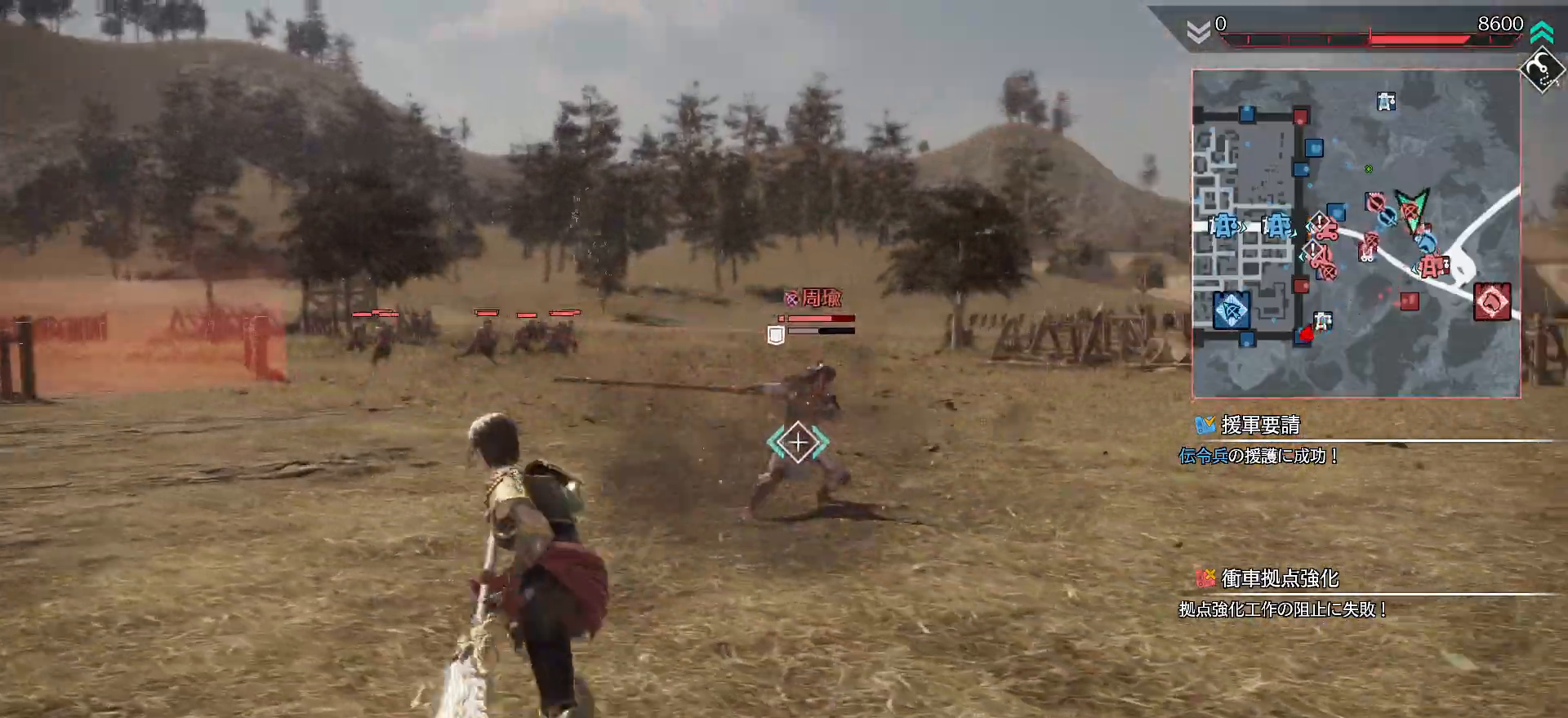
{"buttons": ["L1"], "left_stick": "center", "right_stick": "center", "events": [[33, "left_stick", "up"], [333, "L1", "down"], [367, "left_stick", "center"]]}
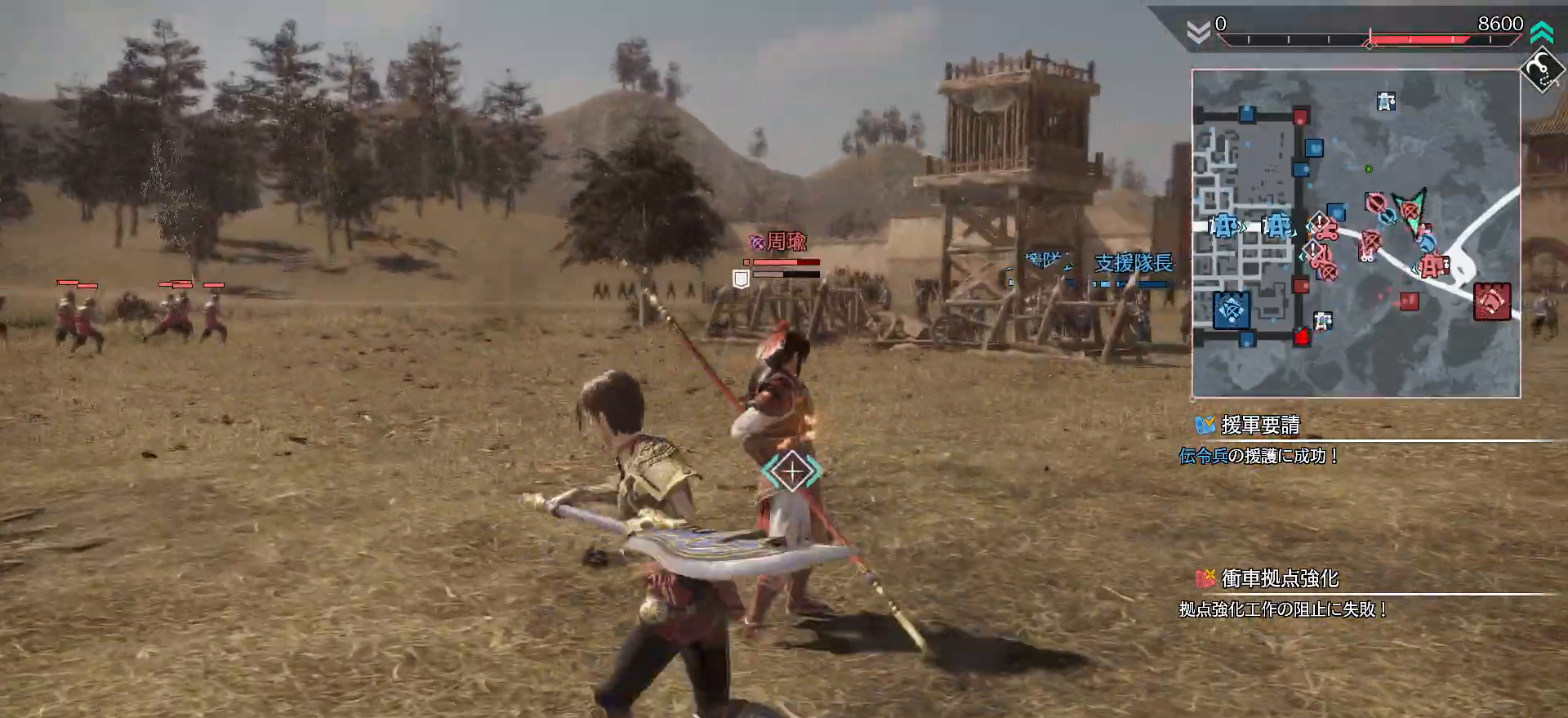
{"buttons": ["L1"], "left_stick": "center", "right_stick": "center", "events": [[33, "left_stick", "down"], [200, "left_stick", "center"]]}
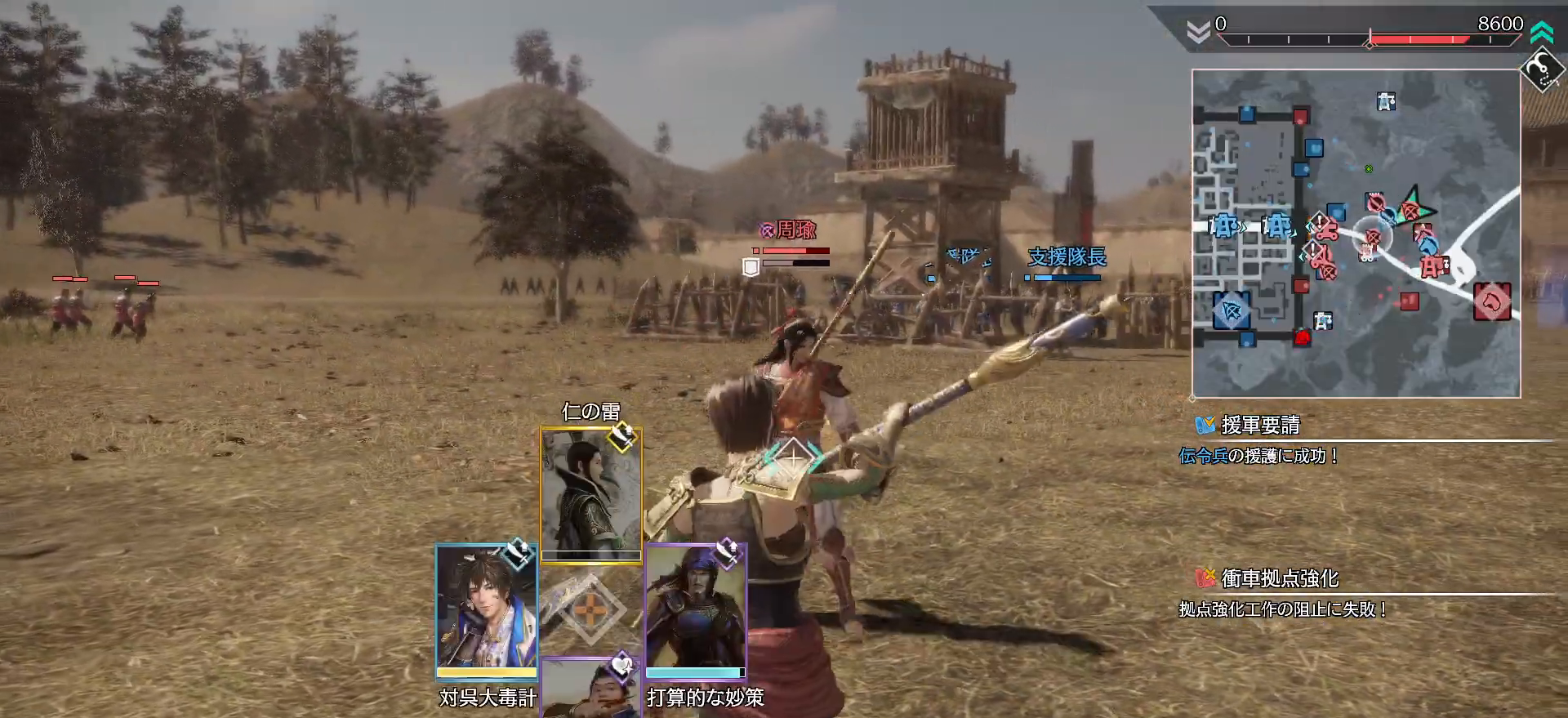
{"buttons": ["L1"], "left_stick": "center", "right_stick": "center", "events": [[133, "left_stick", "up"], [300, "left_stick", "center"]]}
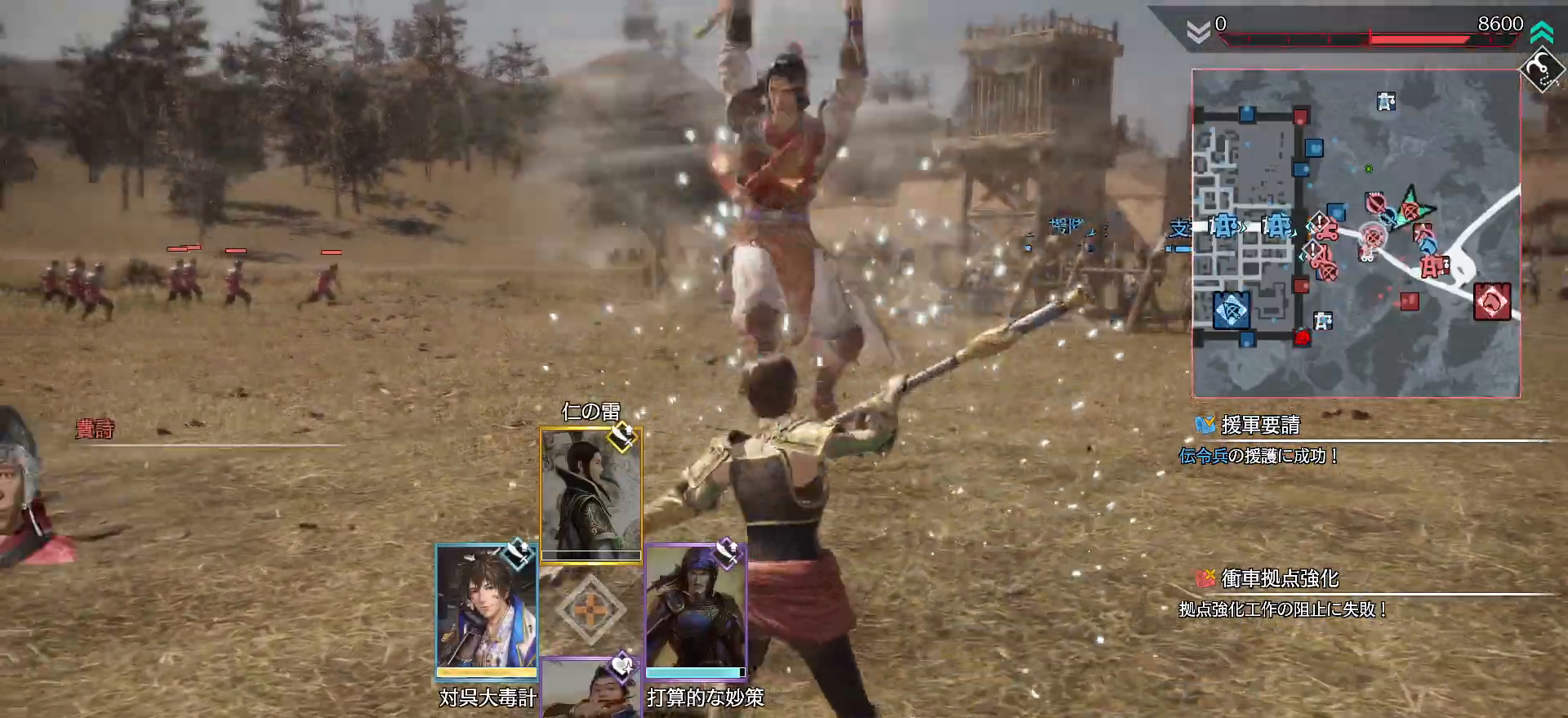
{"buttons": ["L1"], "left_stick": "center", "right_stick": "center", "events": []}
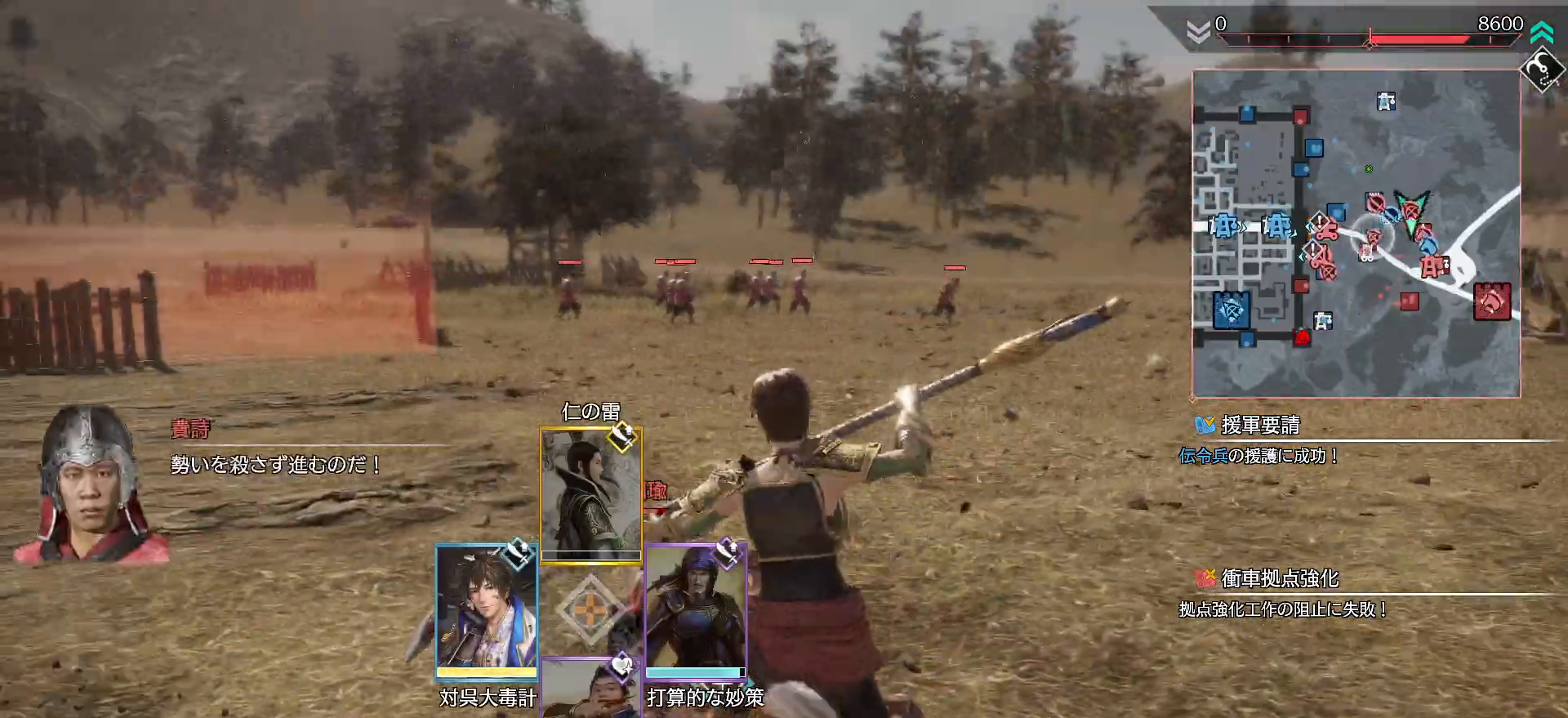
{"buttons": ["L1"], "left_stick": "center", "right_stick": "center", "events": [[200, "TRIANGLE", "down"], [267, "TRIANGLE", "up"]]}
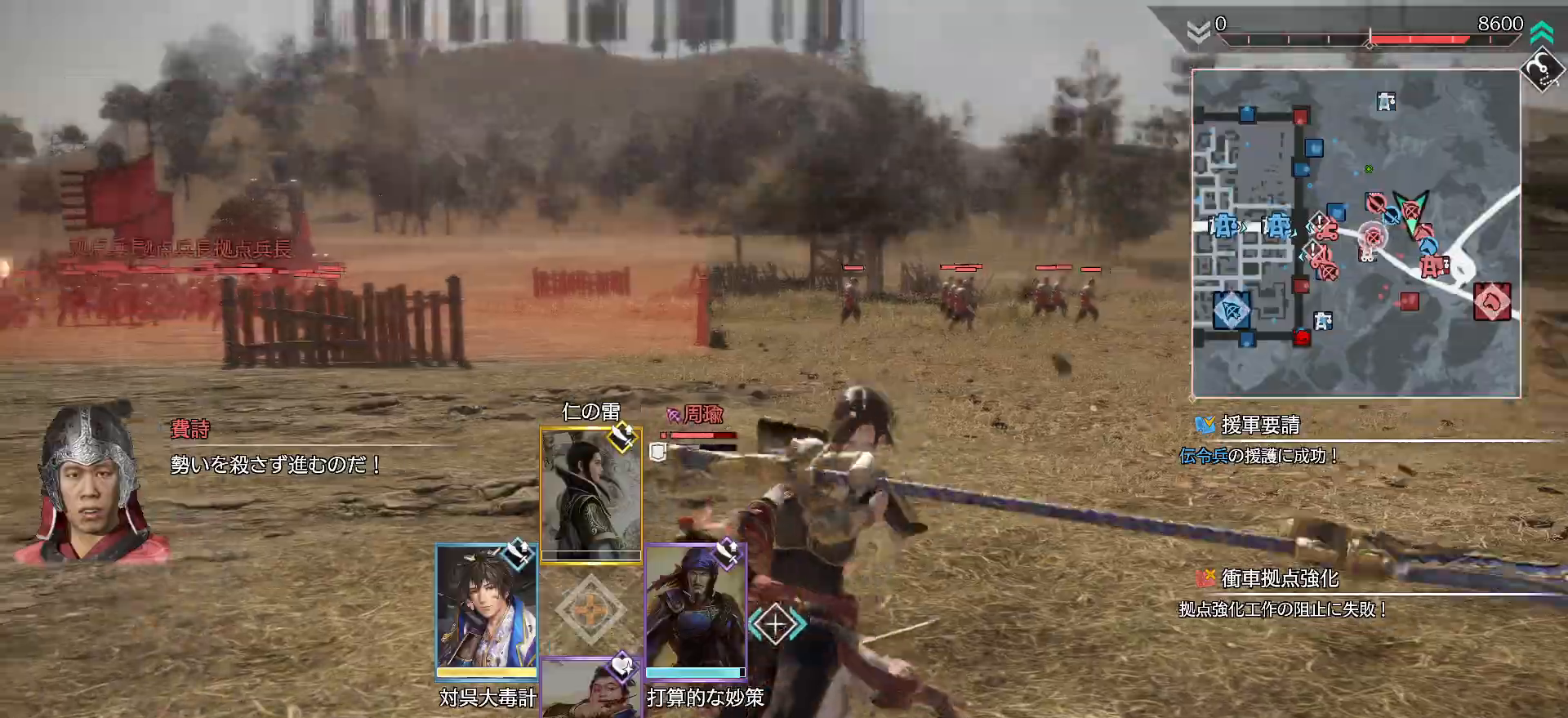
{"buttons": [], "left_stick": "center", "right_stick": "center", "events": [[300, "L1", "up"]]}
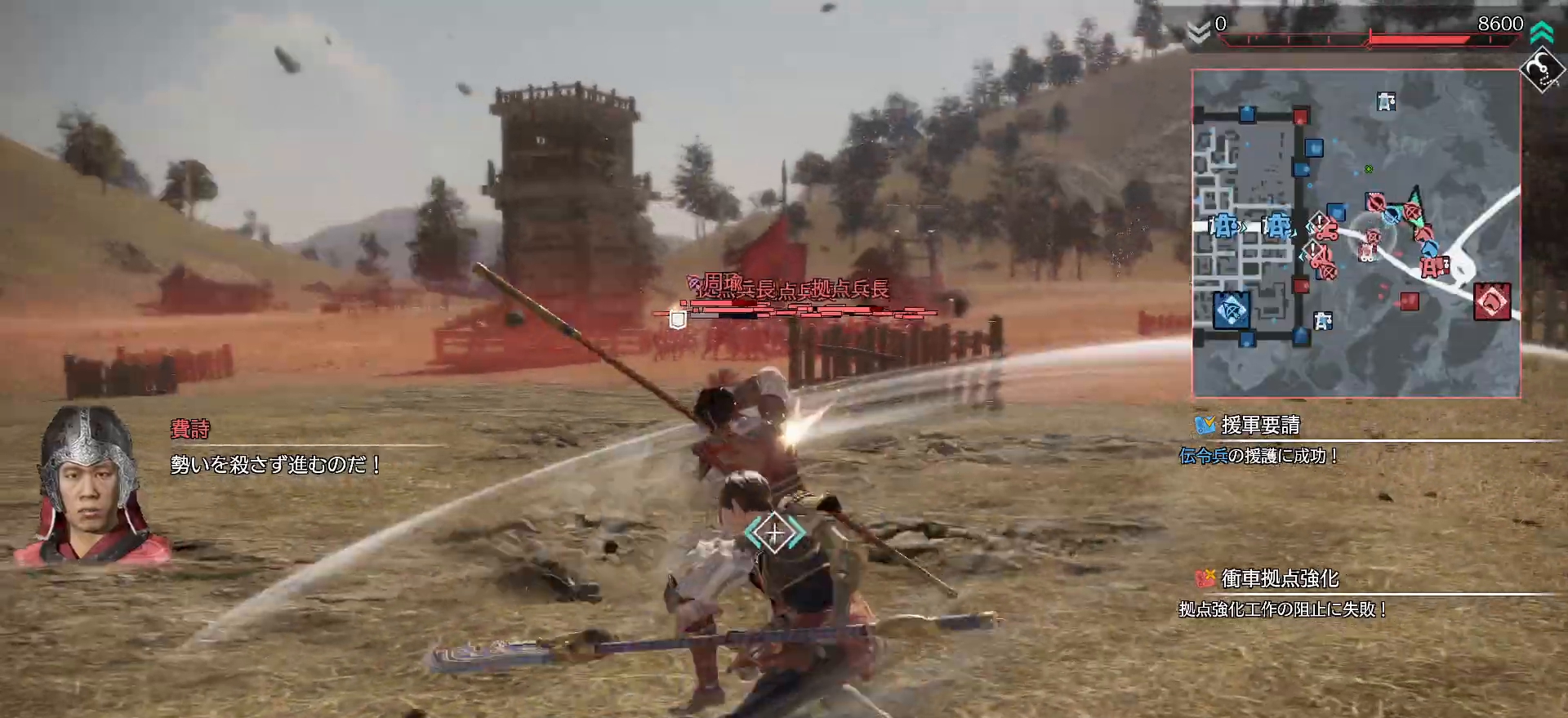
{"buttons": ["L1"], "left_stick": "left", "right_stick": "center", "events": [[33, "left_stick", "left"], [67, "L1", "down"], [267, "R2", "down"], [400, "R2", "up"]]}
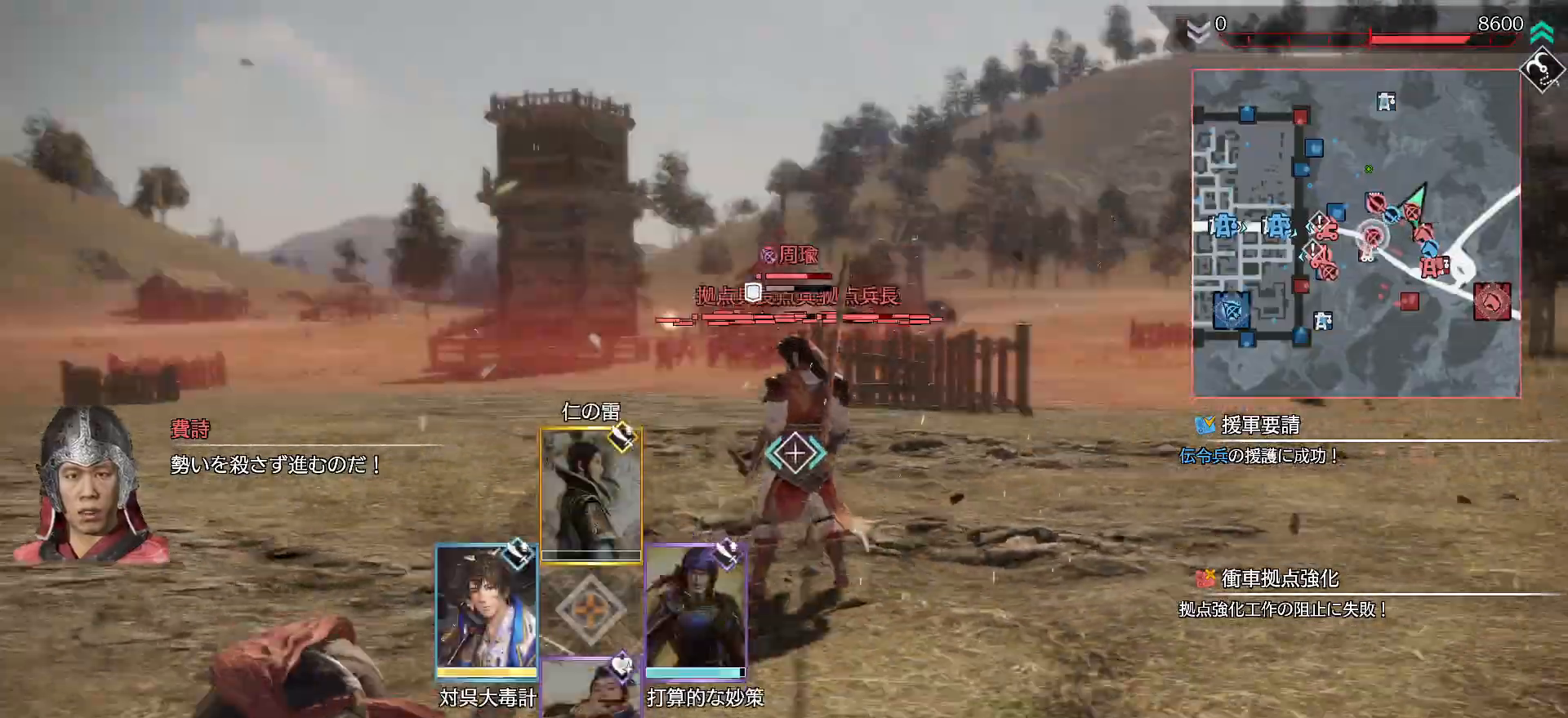
{"buttons": ["L1"], "left_stick": "up", "right_stick": "center", "events": [[33, "left_stick", "up-left"], [300, "left_stick", "up"]]}
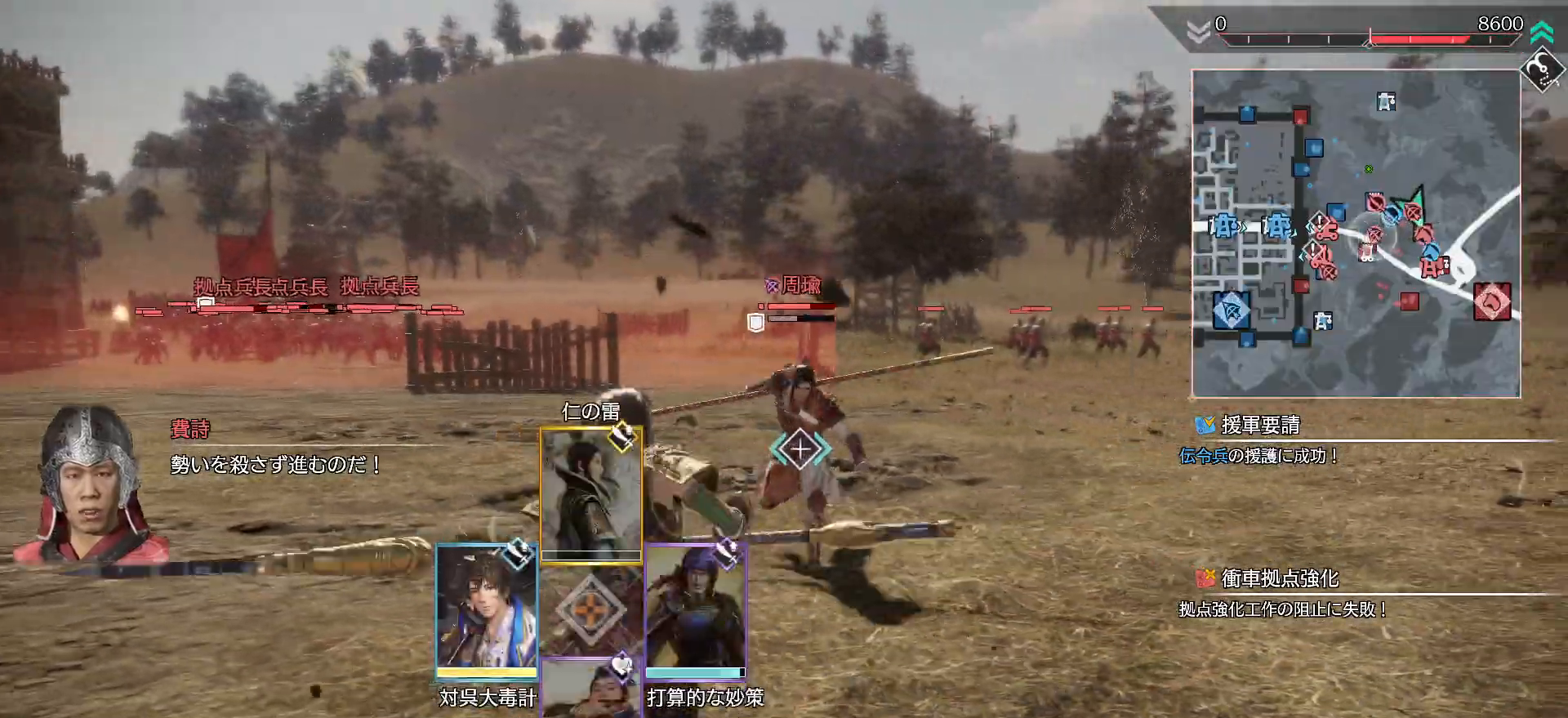
{"buttons": ["L1"], "left_stick": "up", "right_stick": "center", "events": []}
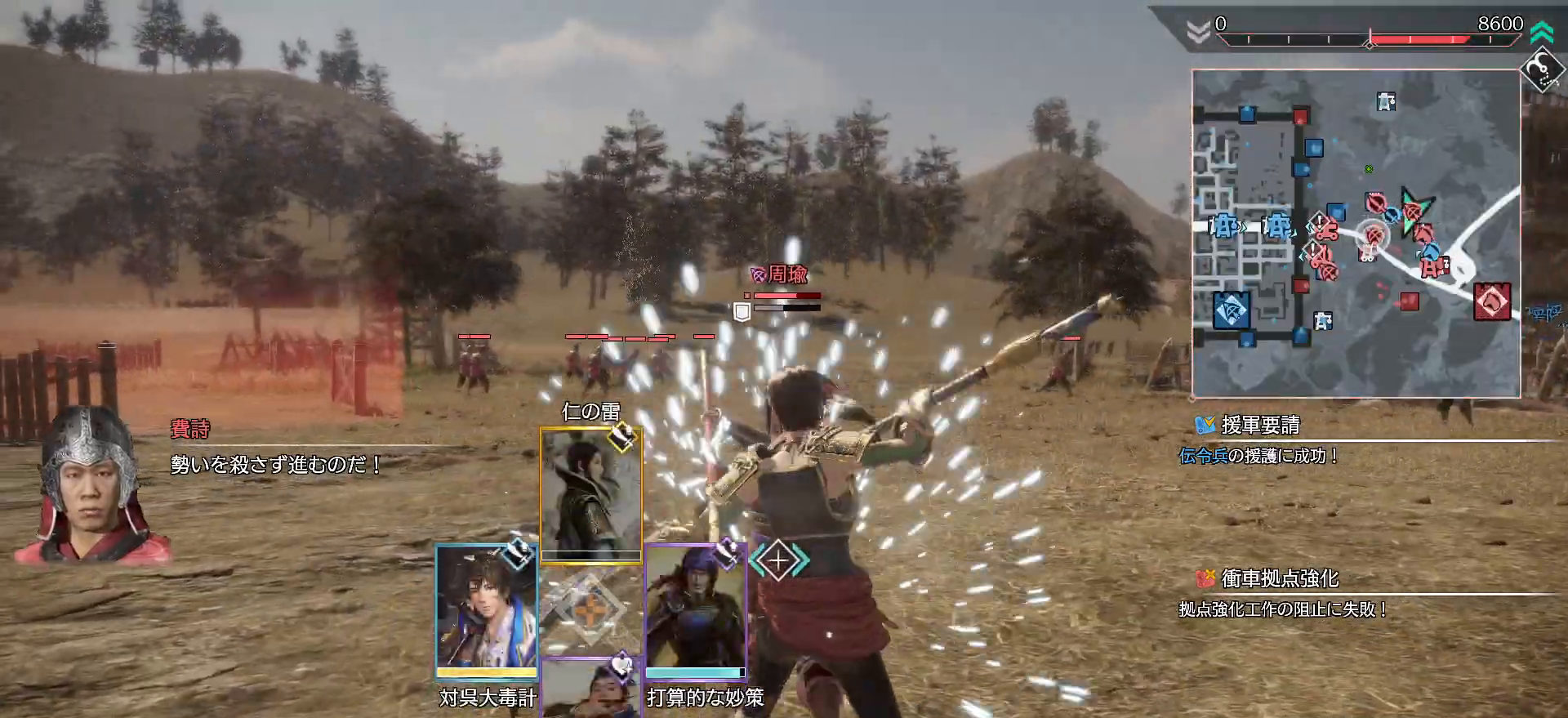
{"buttons": ["L1"], "left_stick": "center", "right_stick": "center", "events": [[167, "left_stick", "center"]]}
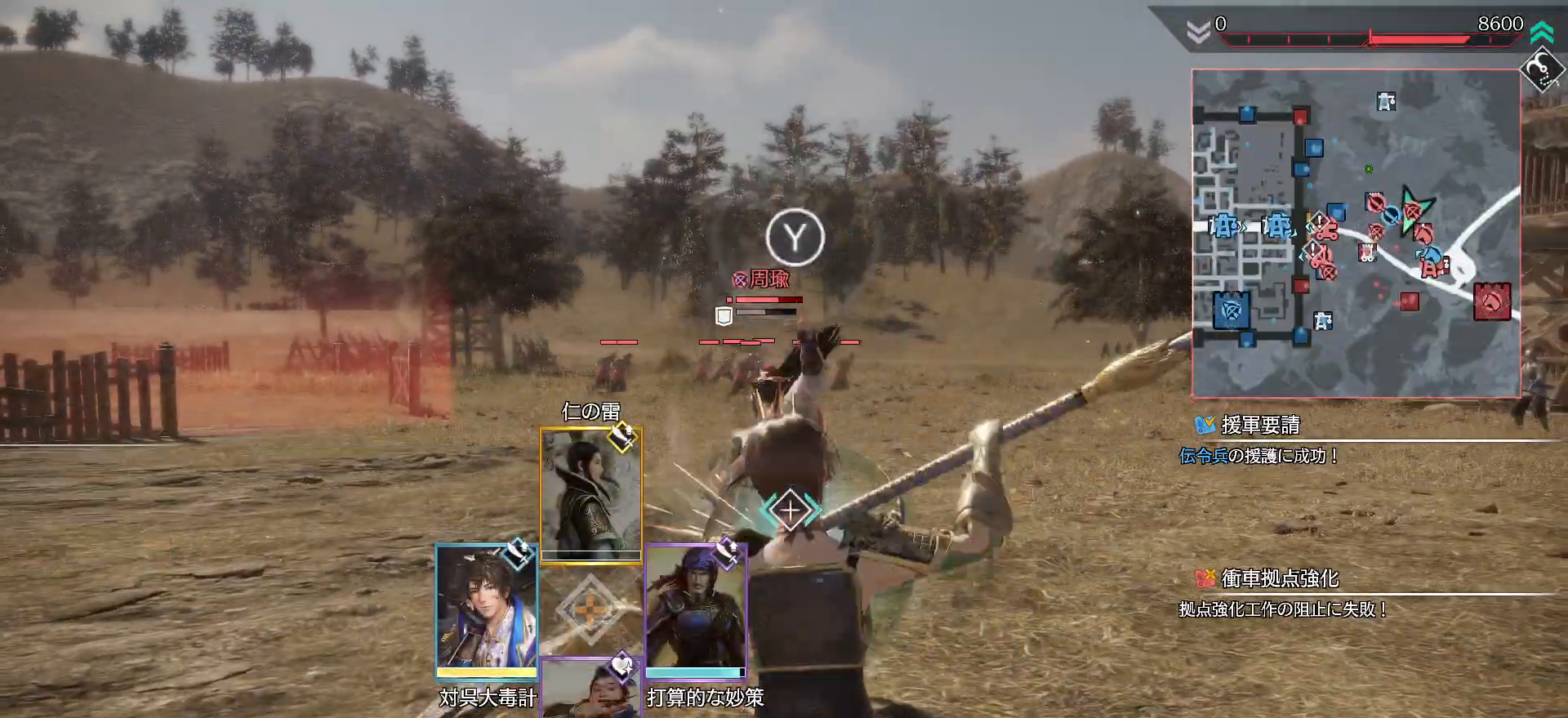
{"buttons": ["L1"], "left_stick": "center", "right_stick": "center", "events": [[233, "TRIANGLE", "down"], [300, "TRIANGLE", "up"]]}
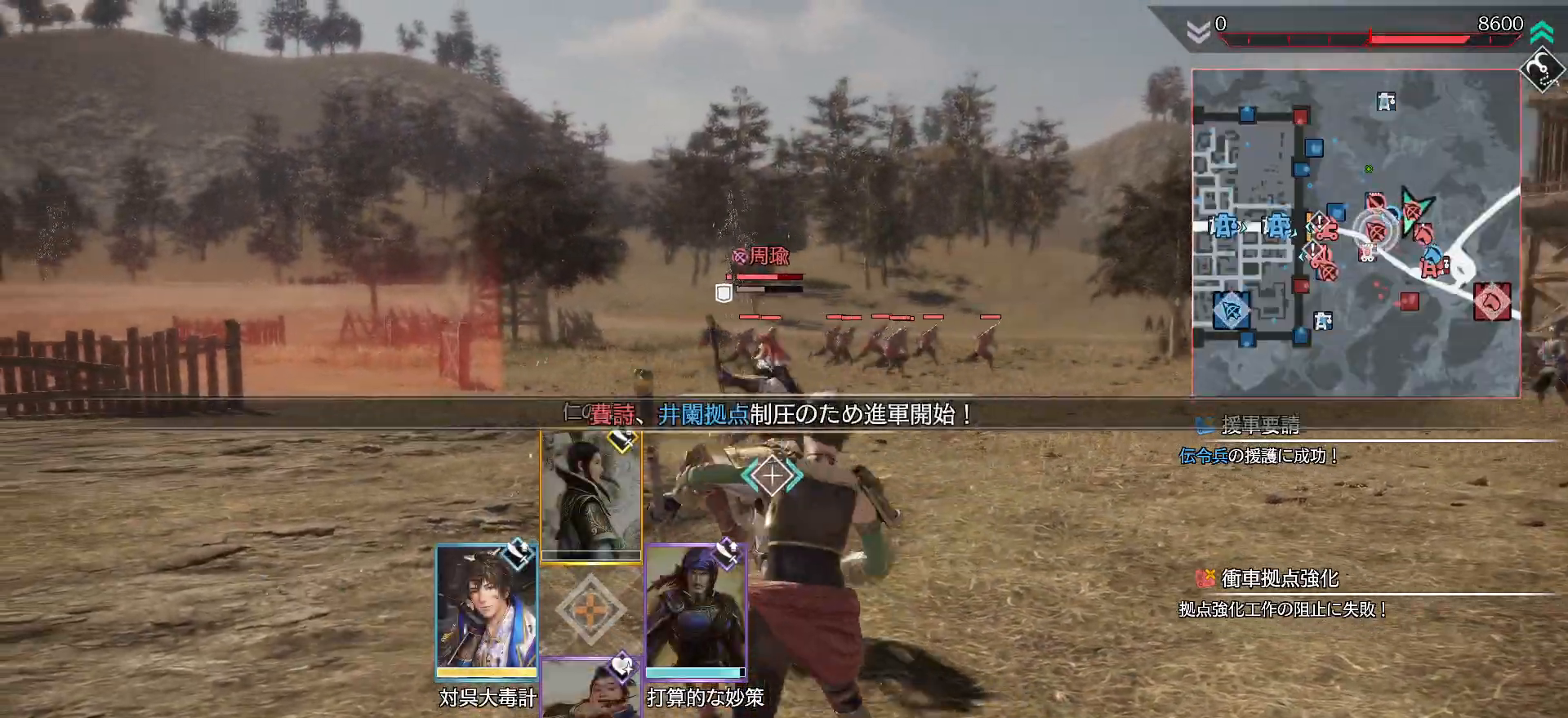
{"buttons": [], "left_stick": "center", "right_stick": "center", "events": [[133, "L1", "up"]]}
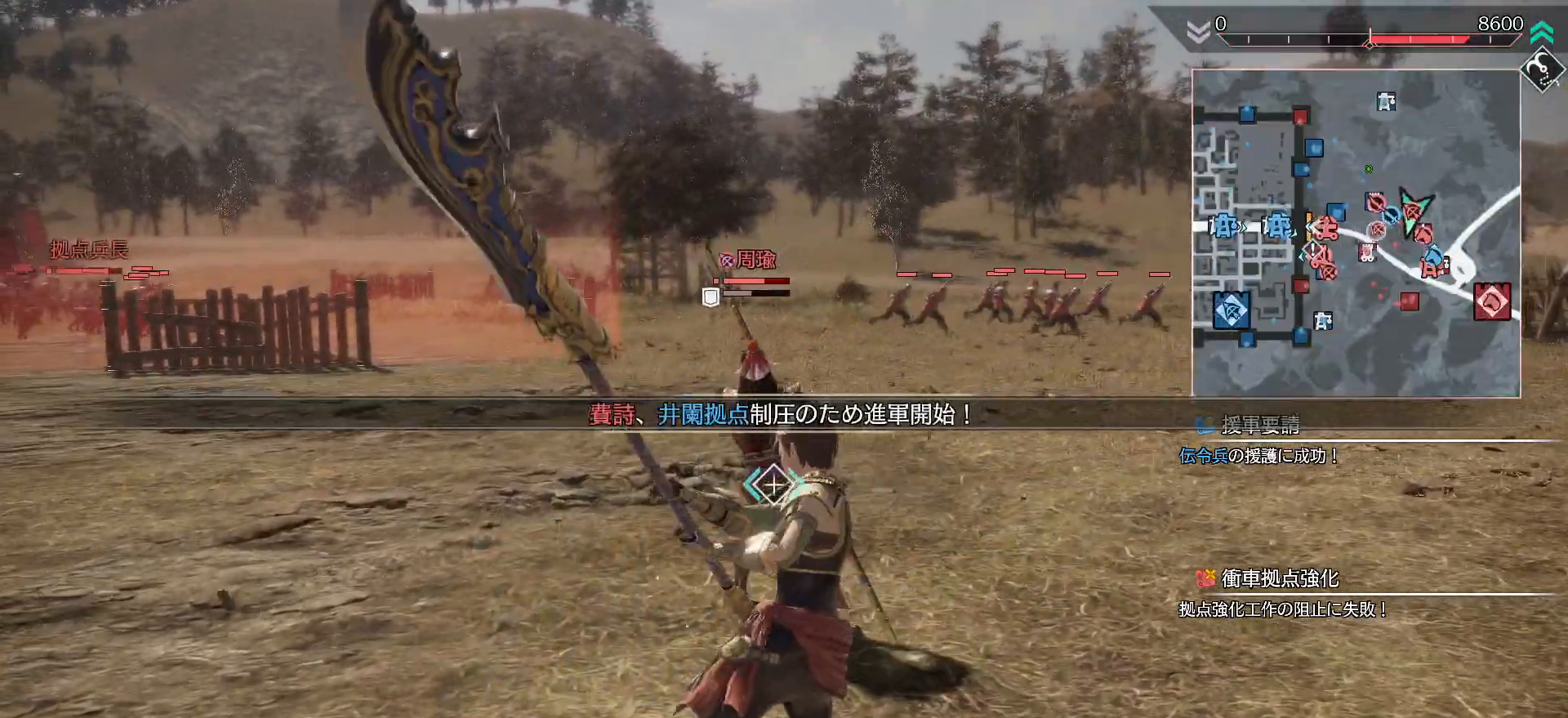
{"buttons": ["SQUARE", "R1"], "left_stick": "center", "right_stick": "center", "events": [[233, "R1", "down"], [300, "SQUARE", "down"], [367, "SQUARE", "up"], [433, "SQUARE", "down"]]}
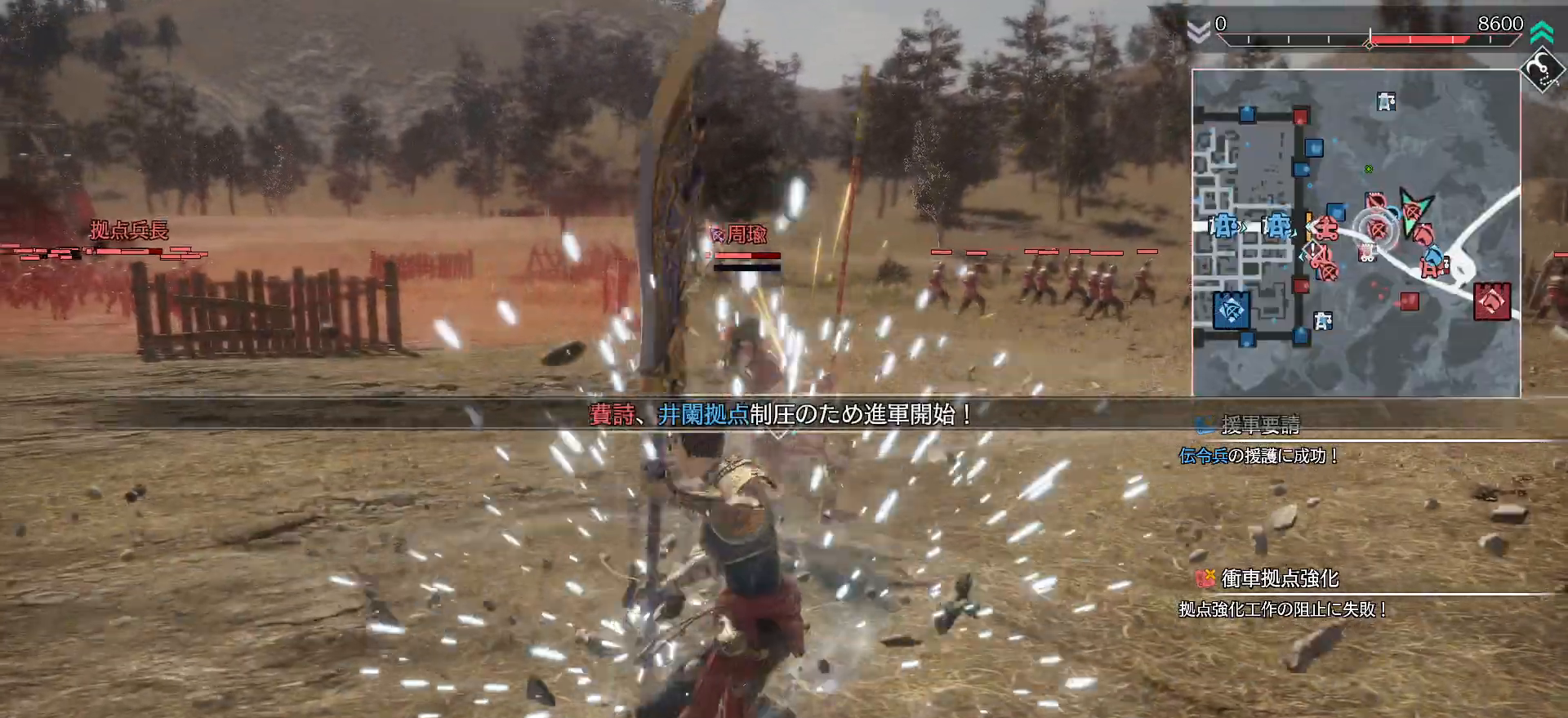
{"buttons": [], "left_stick": "center", "right_stick": "center", "events": [[33, "SQUARE", "up"], [133, "SQUARE", "down"], [200, "SQUARE", "up"], [267, "SQUARE", "down"], [333, "SQUARE", "up"], [400, "SQUARE", "down"], [467, "SQUARE", "up"], [500, "R1", "up"]]}
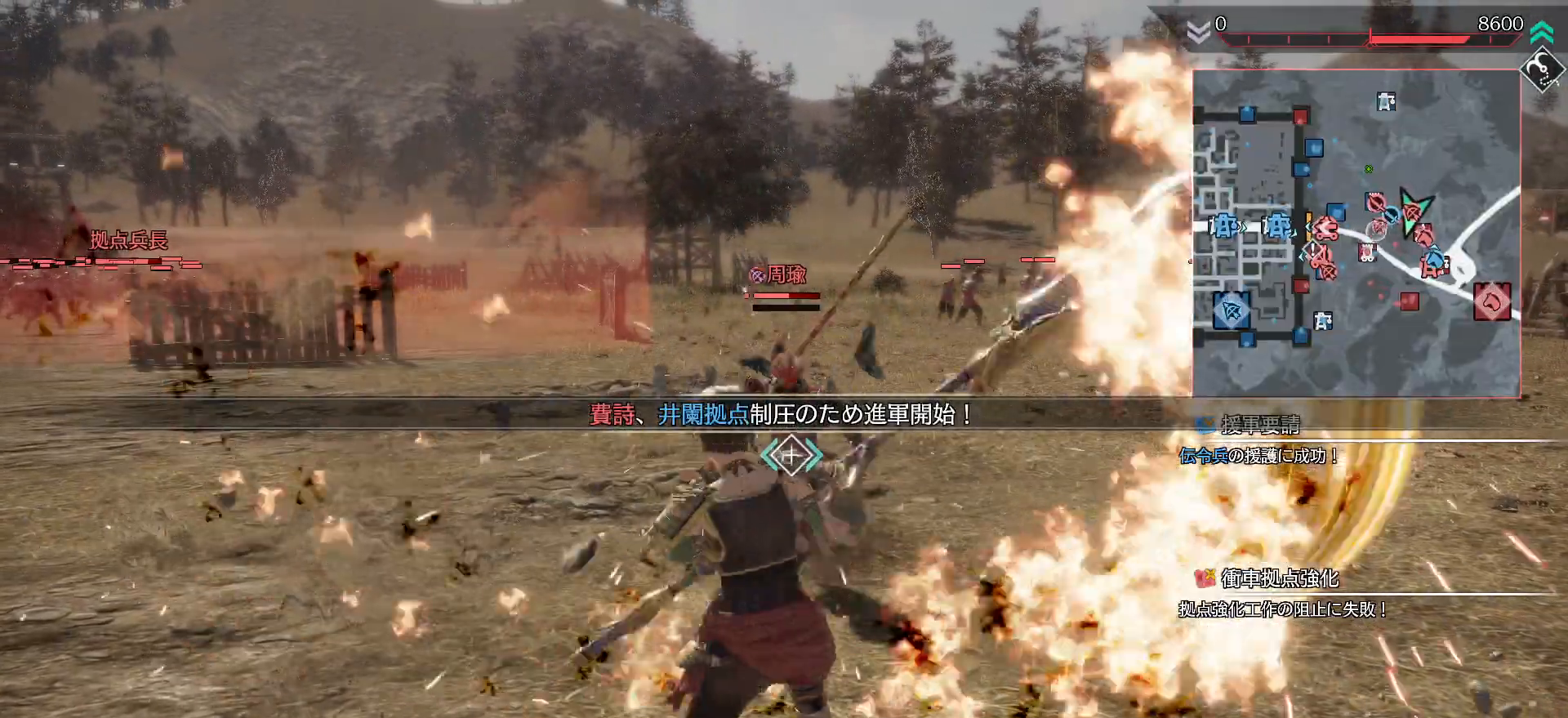
{"buttons": [], "left_stick": "center", "right_stick": "center", "events": [[67, "SQUARE", "down"], [167, "SQUARE", "up"], [167, "left_stick", "up-right"], [233, "SQUARE", "down"], [333, "SQUARE", "up"], [367, "SQUARE", "down"], [467, "SQUARE", "up"], [467, "left_stick", "center"]]}
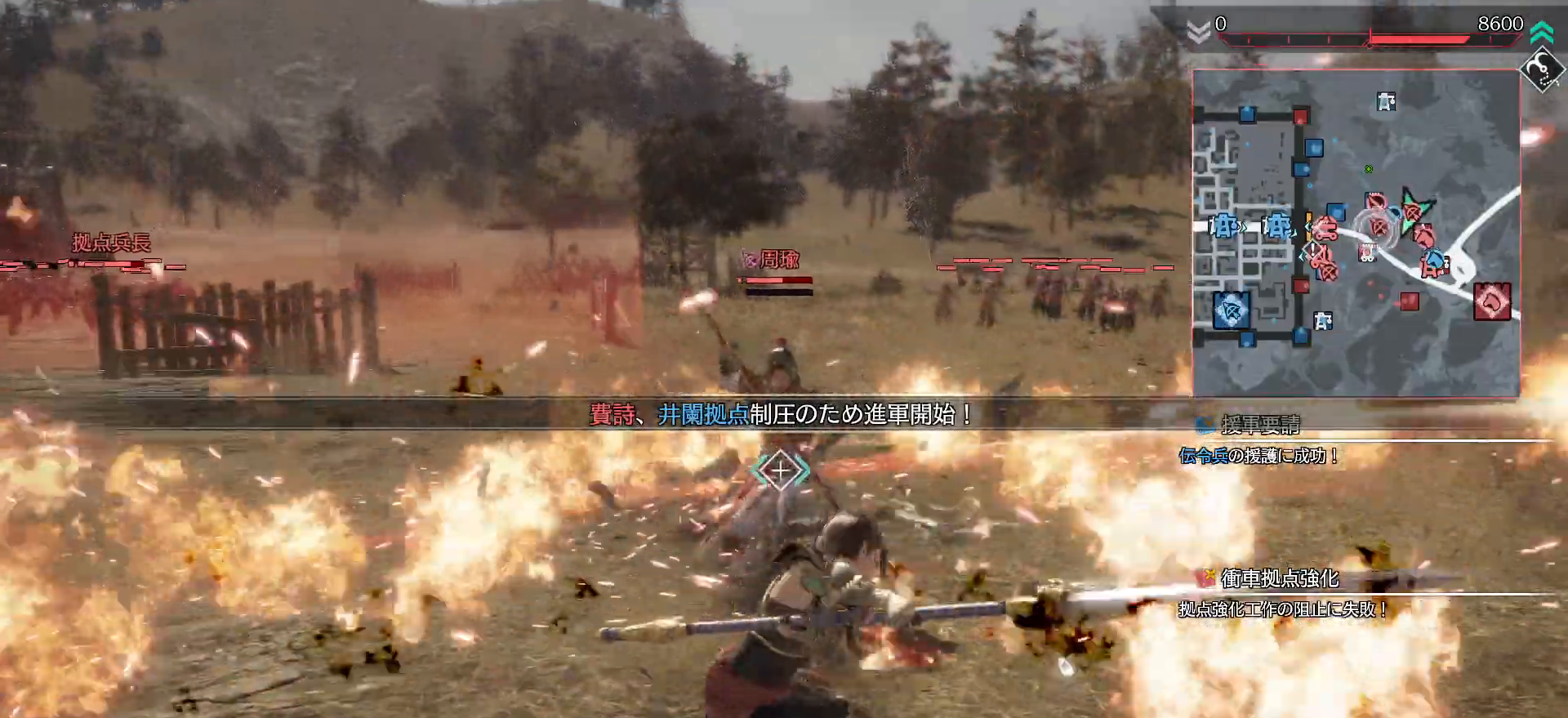
{"buttons": [], "left_stick": "center", "right_stick": "center", "events": [[33, "SQUARE", "down"], [133, "SQUARE", "up"], [200, "SQUARE", "down"], [333, "SQUARE", "up"], [400, "SQUARE", "down"], [467, "SQUARE", "up"]]}
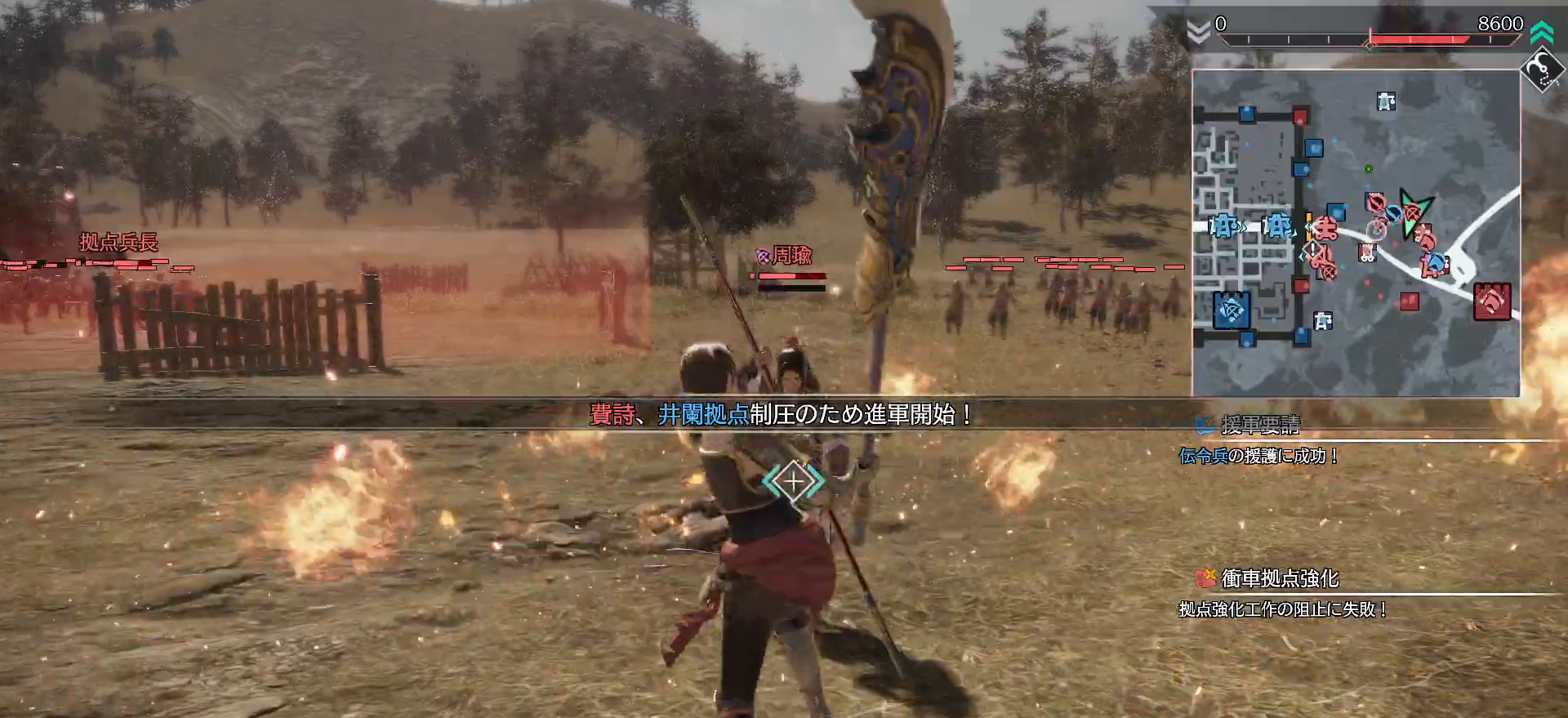
{"buttons": ["TRIANGLE"], "left_stick": "center", "right_stick": "center", "events": [[33, "TRIANGLE", "down"], [133, "TRIANGLE", "up"], [200, "TRIANGLE", "down"], [300, "TRIANGLE", "up"], [333, "TRIANGLE", "down"], [433, "TRIANGLE", "up"], [500, "TRIANGLE", "down"]]}
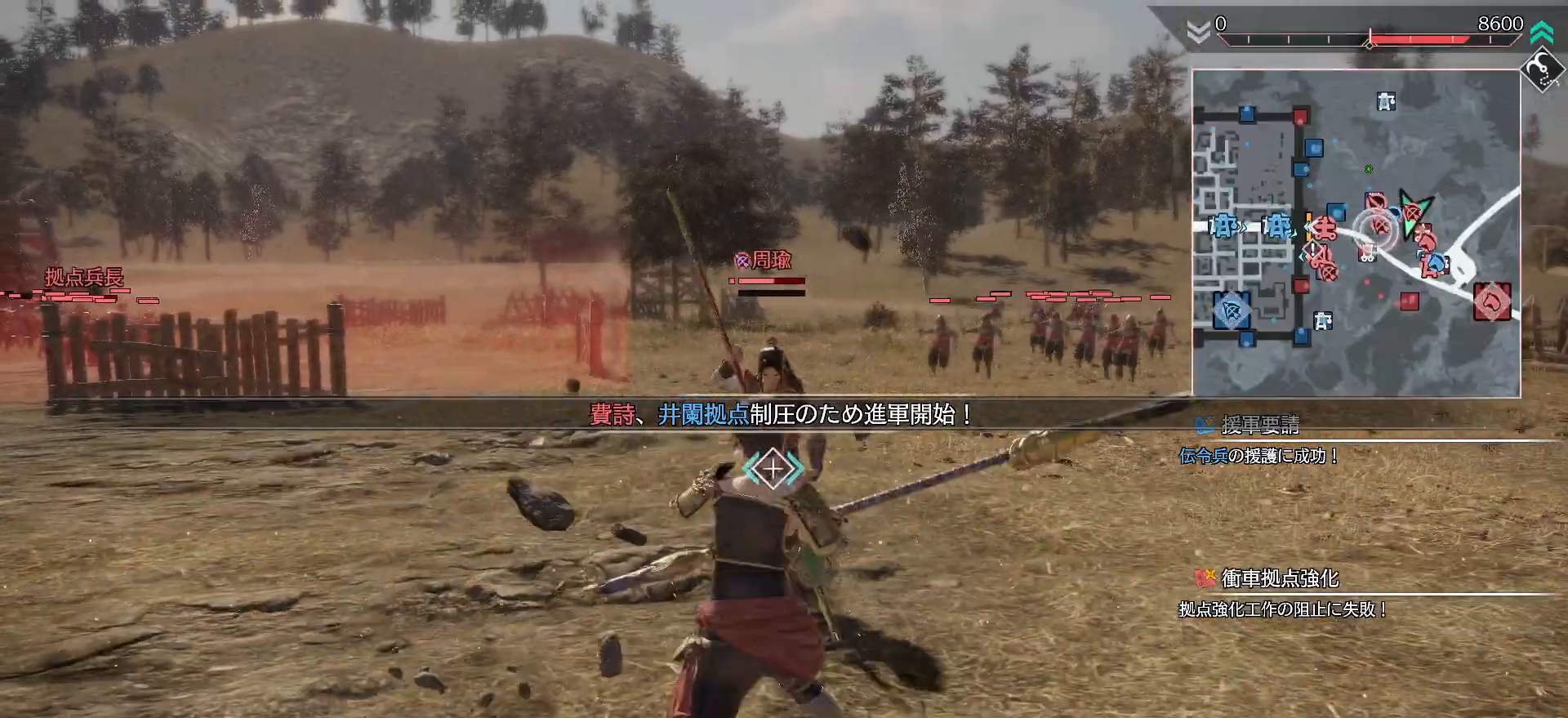
{"buttons": ["TRIANGLE"], "left_stick": "center", "right_stick": "center", "events": [[100, "TRIANGLE", "up"], [133, "TRIANGLE", "down"], [233, "TRIANGLE", "up"], [300, "TRIANGLE", "down"], [400, "TRIANGLE", "up"], [433, "TRIANGLE", "down"]]}
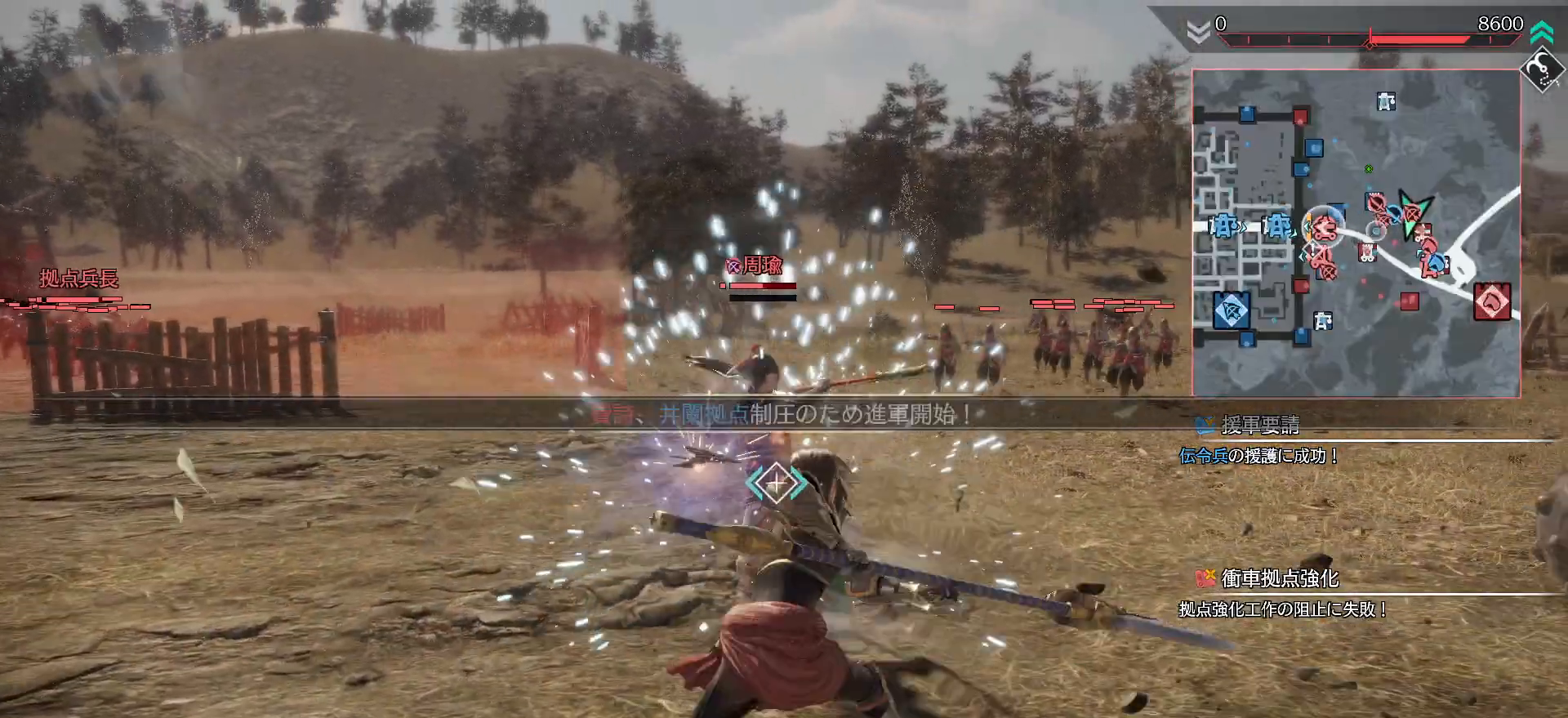
{"buttons": ["L1"], "left_stick": "down", "right_stick": "center", "events": [[67, "TRIANGLE", "up"], [100, "L1", "down"], [167, "R2", "down"], [200, "left_stick", "down"], [333, "R2", "up"], [367, "R2", "down"], [467, "R2", "up"]]}
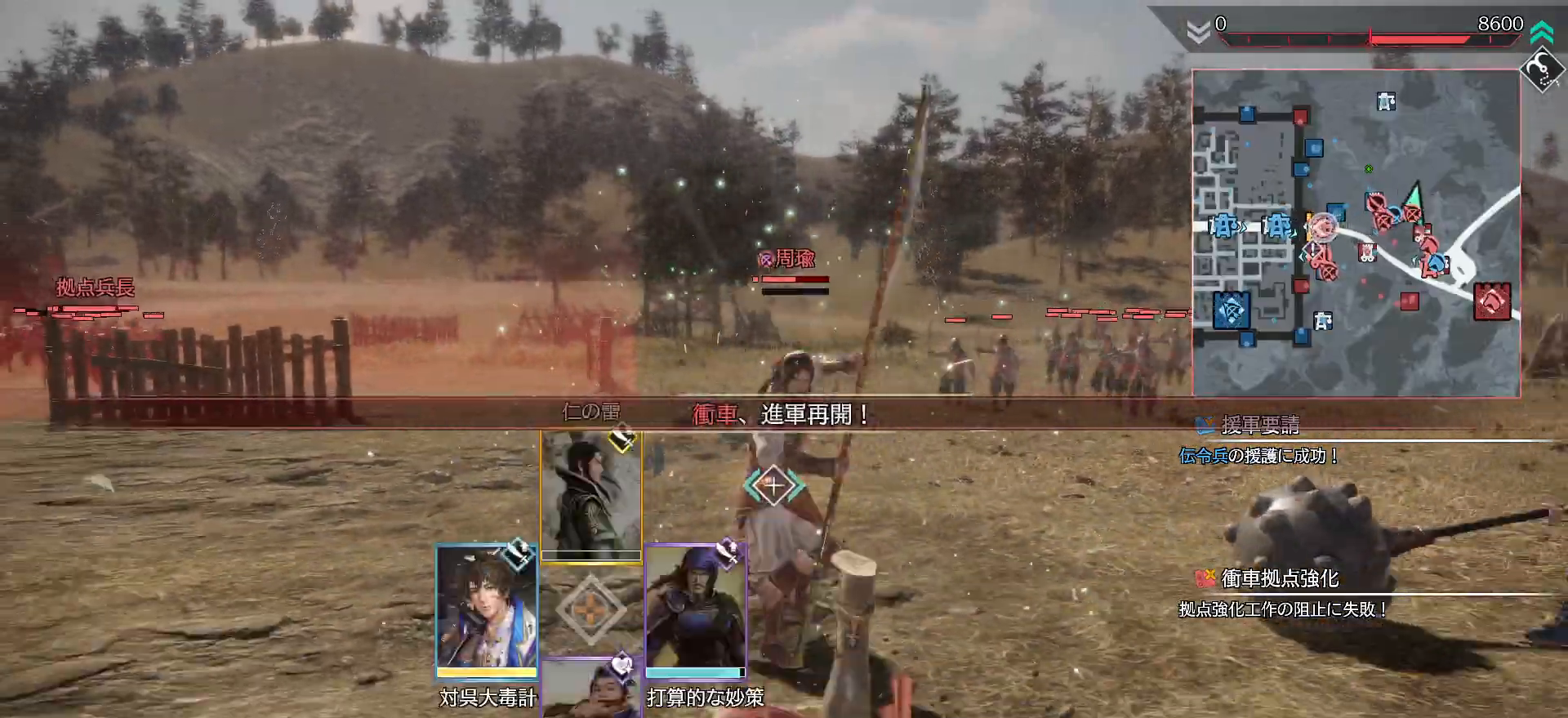
{"buttons": ["L1"], "left_stick": "center", "right_stick": "center", "events": [[300, "left_stick", "center"]]}
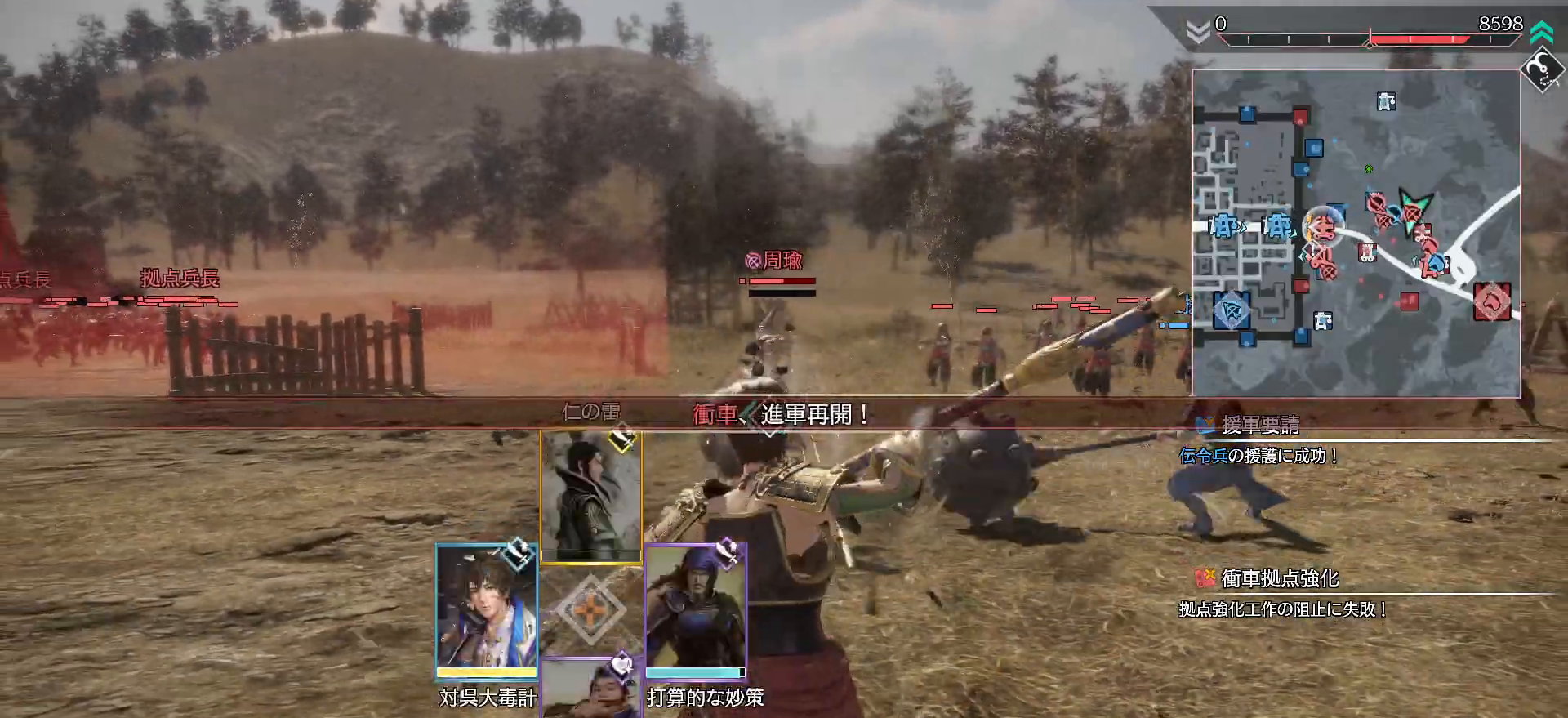
{"buttons": ["L1"], "left_stick": "up-left", "right_stick": "center", "events": [[167, "left_stick", "up"], [233, "left_stick", "up-left"]]}
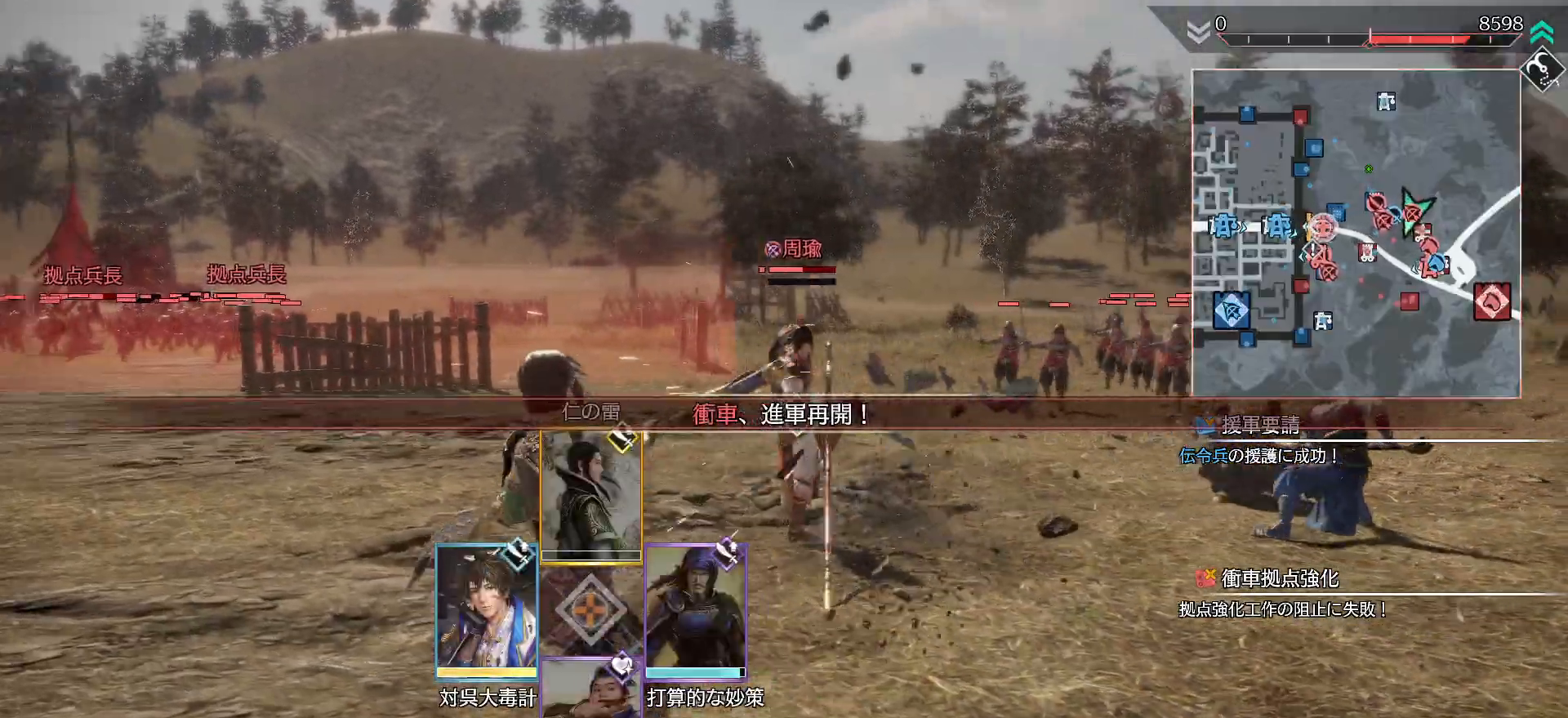
{"buttons": ["L1"], "left_stick": "up-left", "right_stick": "center", "events": [[167, "left_stick", "center"], [467, "left_stick", "up-left"]]}
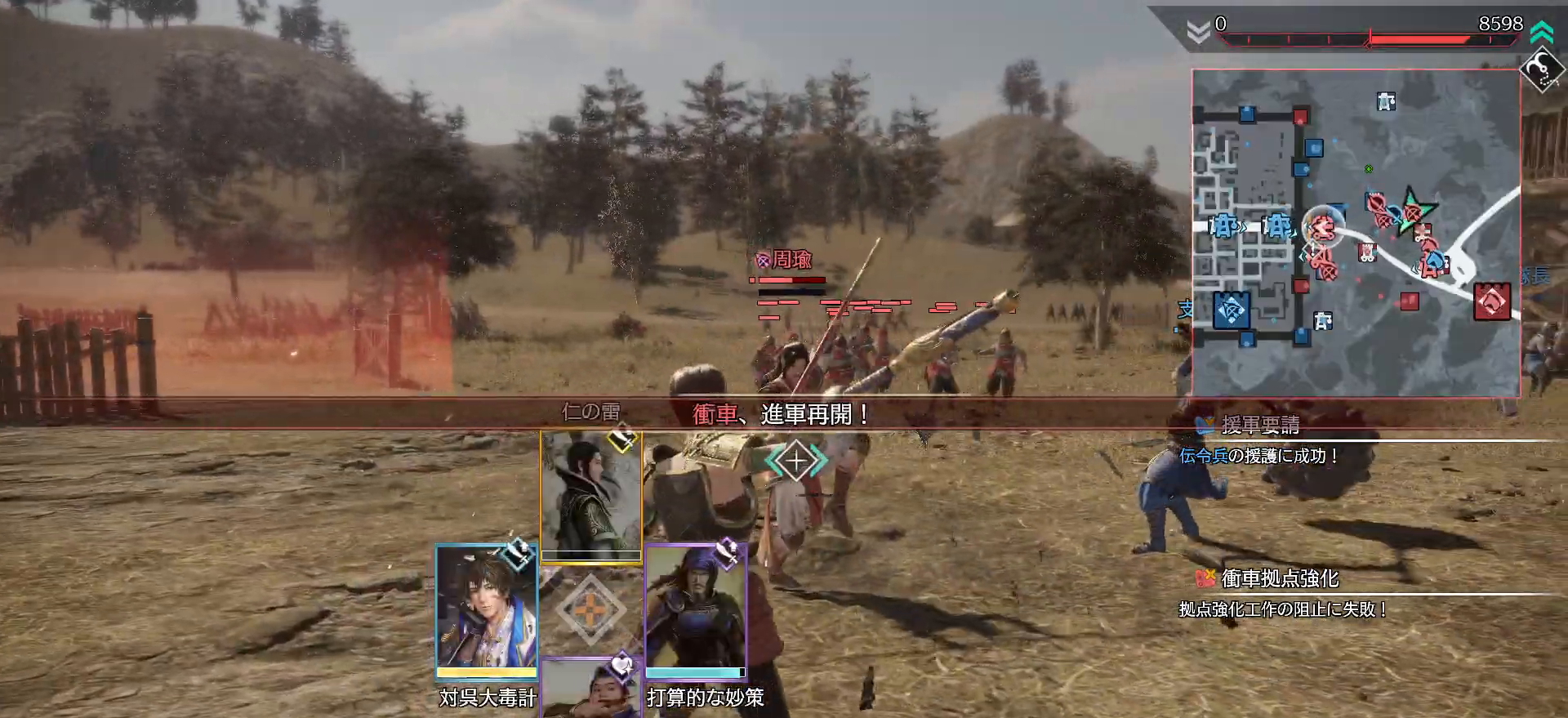
{"buttons": ["L1"], "left_stick": "center", "right_stick": "center", "events": [[233, "left_stick", "center"]]}
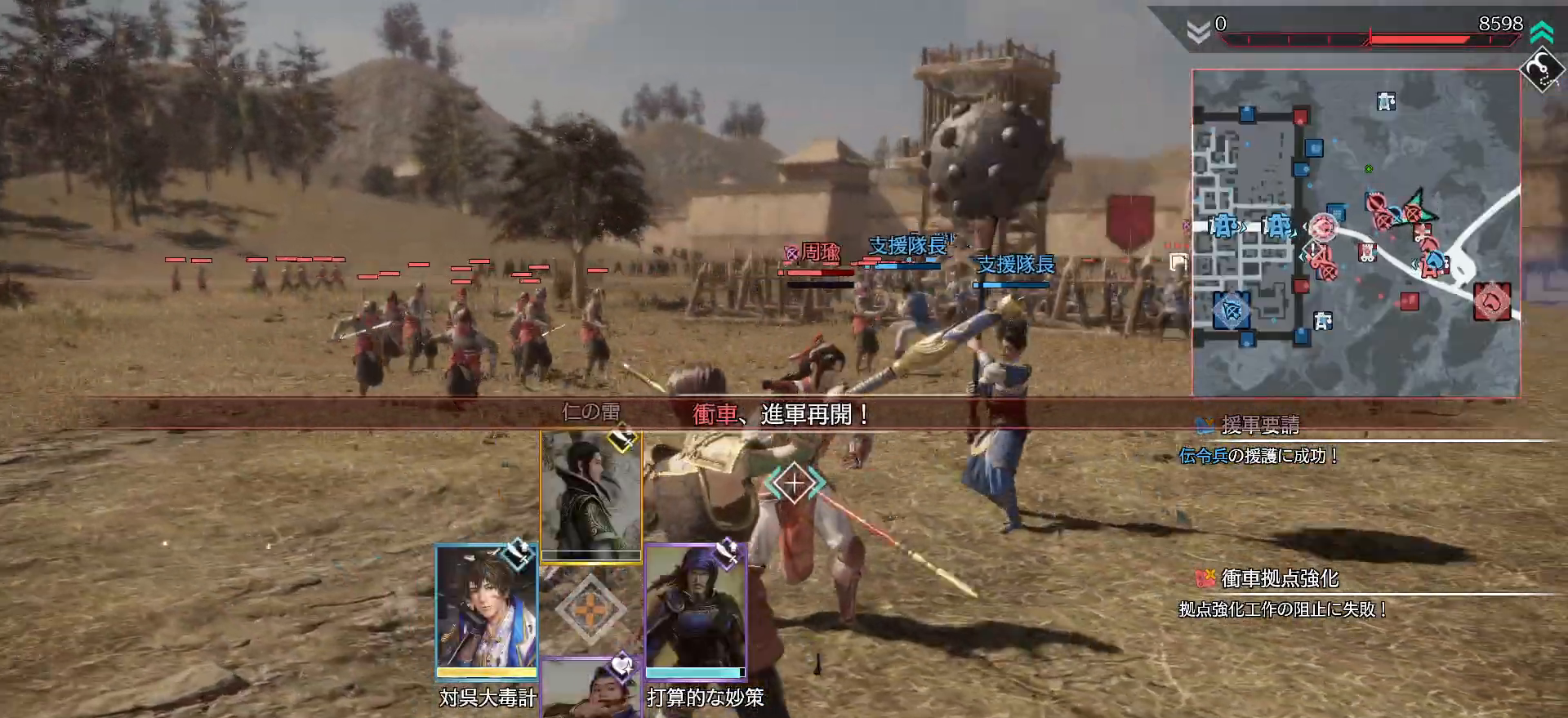
{"buttons": ["L1"], "left_stick": "center", "right_stick": "center", "events": []}
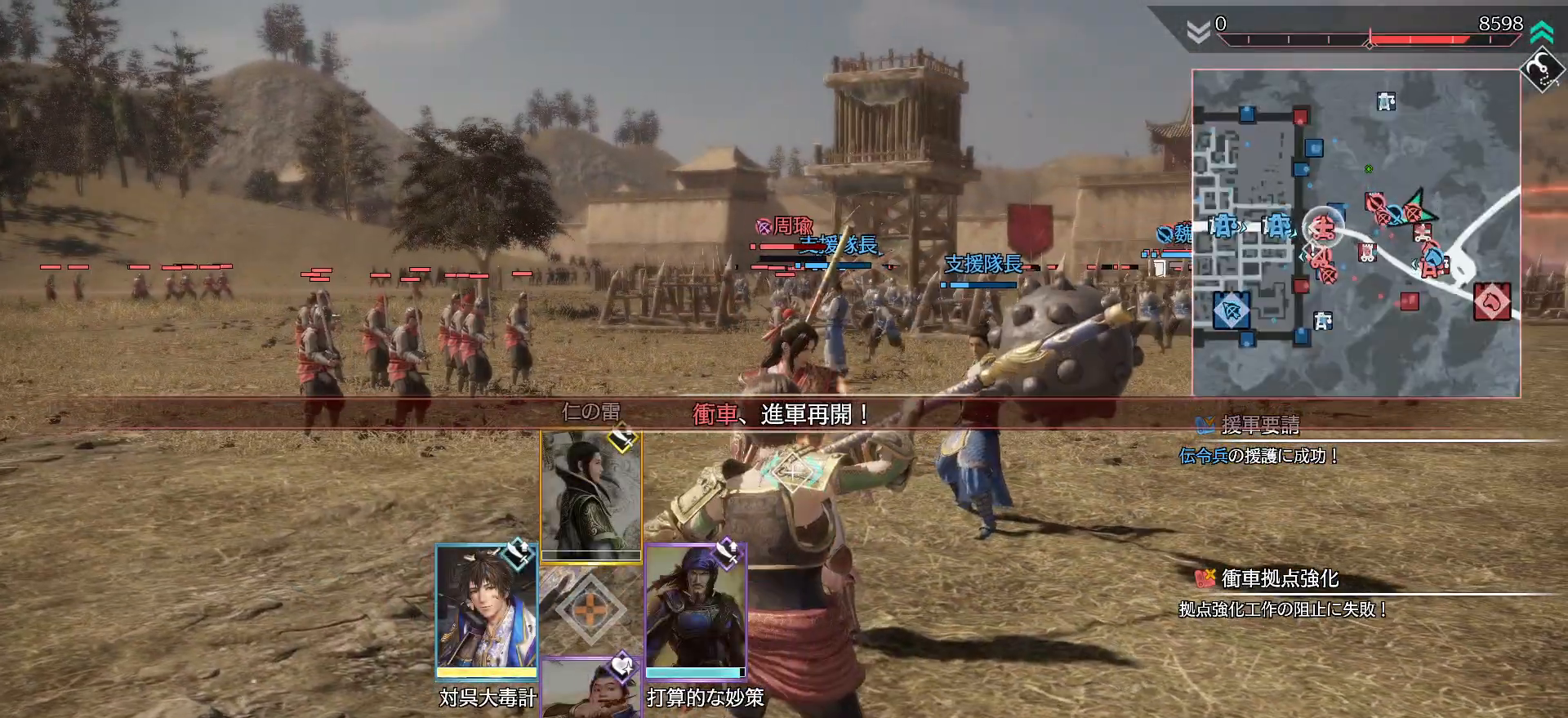
{"buttons": ["L1"], "left_stick": "center", "right_stick": "center", "events": [[267, "left_stick", "up"], [367, "left_stick", "center"]]}
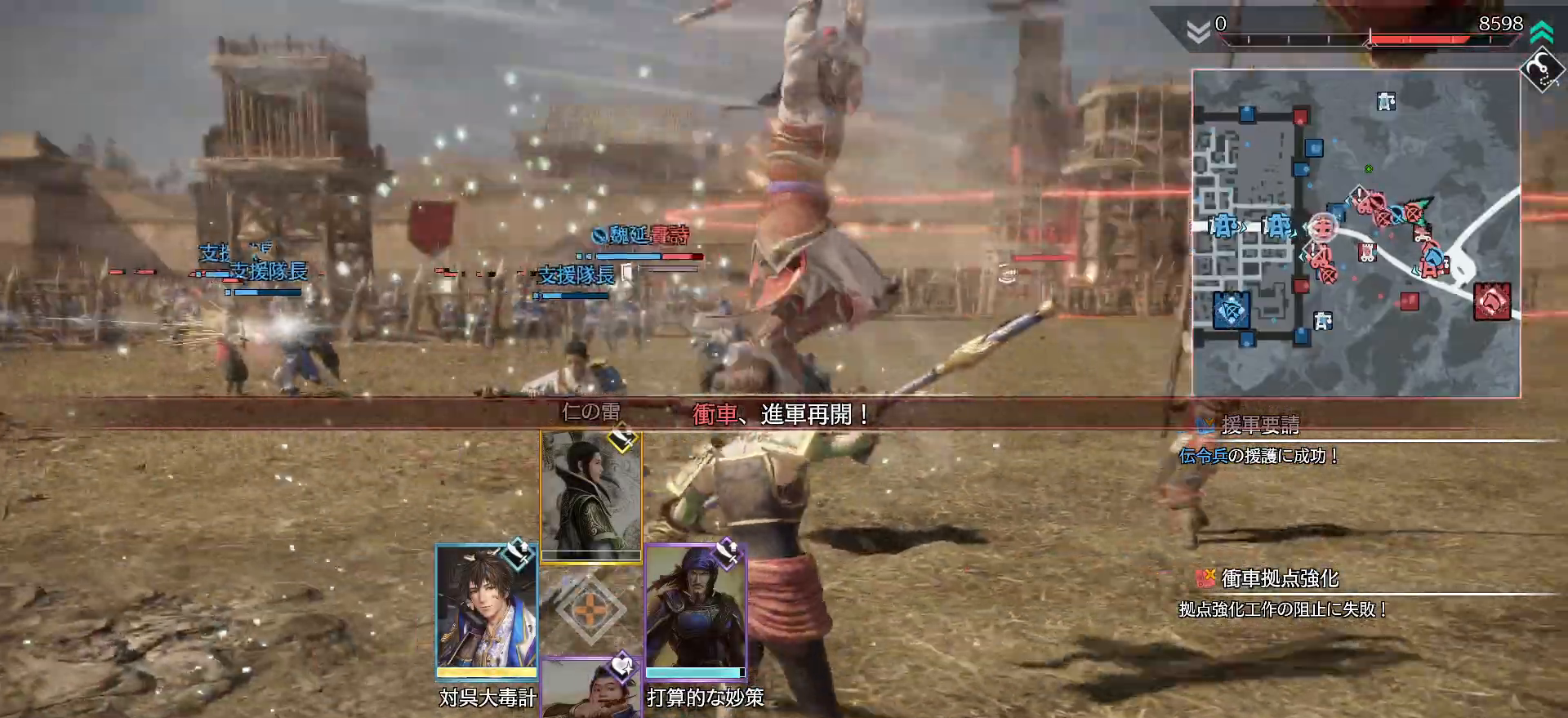
{"buttons": ["L1"], "left_stick": "up-right", "right_stick": "center", "events": [[233, "left_stick", "up-right"]]}
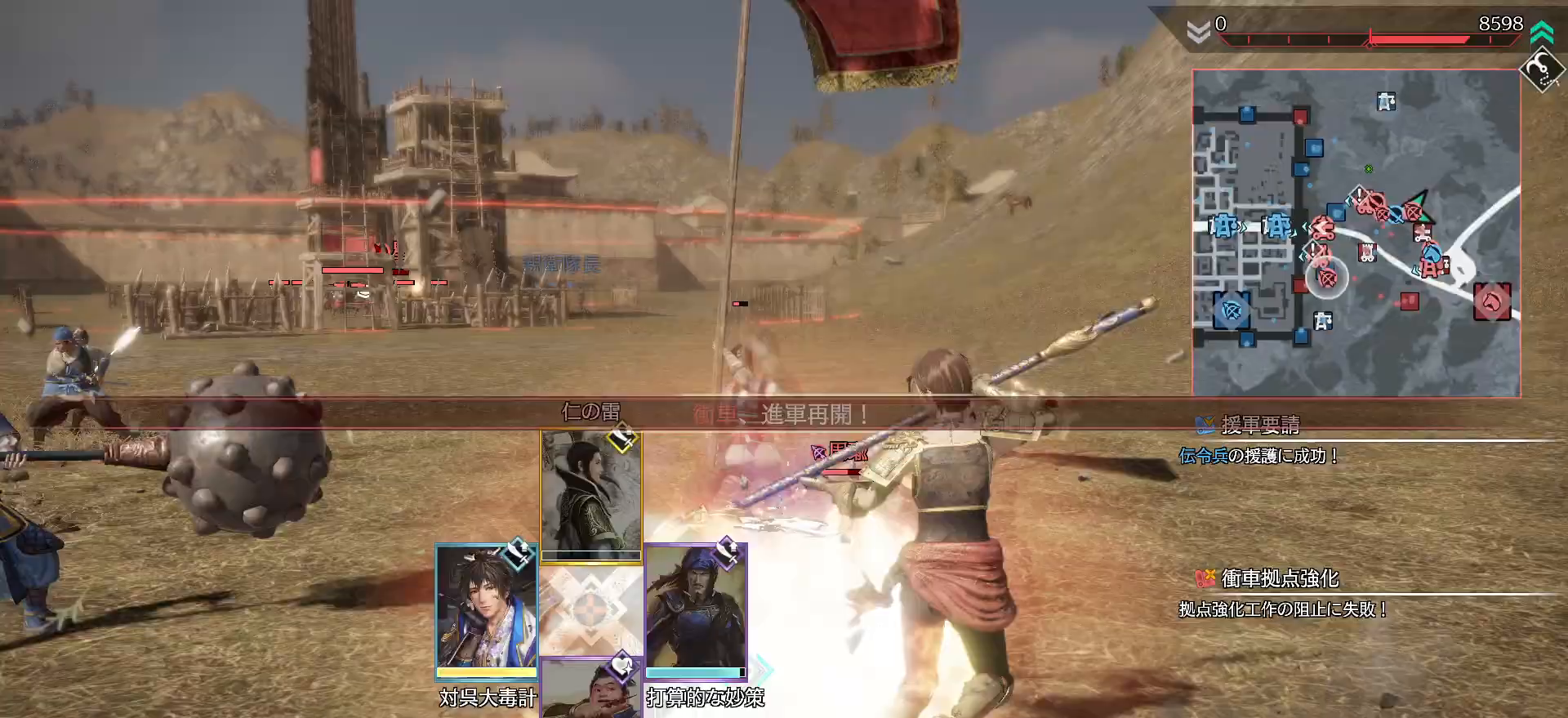
{"buttons": ["L1"], "left_stick": "center", "right_stick": "center", "events": [[200, "TRIANGLE", "down"], [200, "left_stick", "center"], [300, "TRIANGLE", "up"]]}